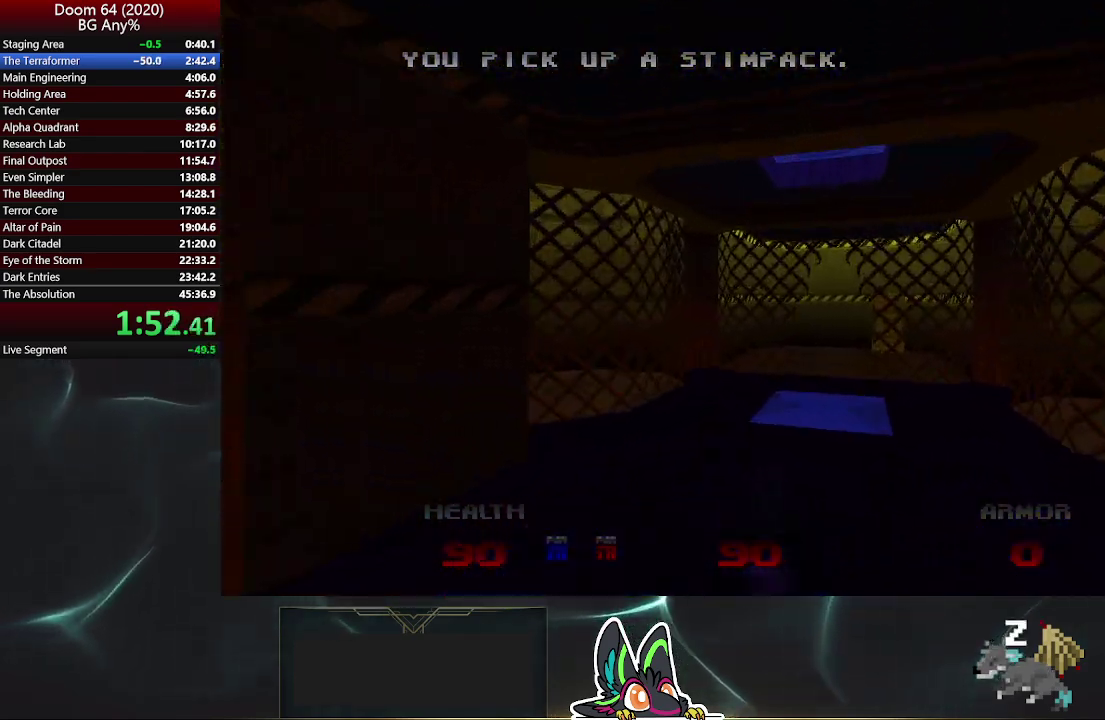
Gameplay with a controller (PlayStation layout); each line is a JSON object with the inputs held at the frame after it. "events" lists button and stick changes between this image and that frame as [ms after this image, input, new state], when the widget could be followed in between. Not read: L1.
{"buttons": [], "left_stick": "up-right", "right_stick": "center", "events": [[417, "left_stick", "up-right"]]}
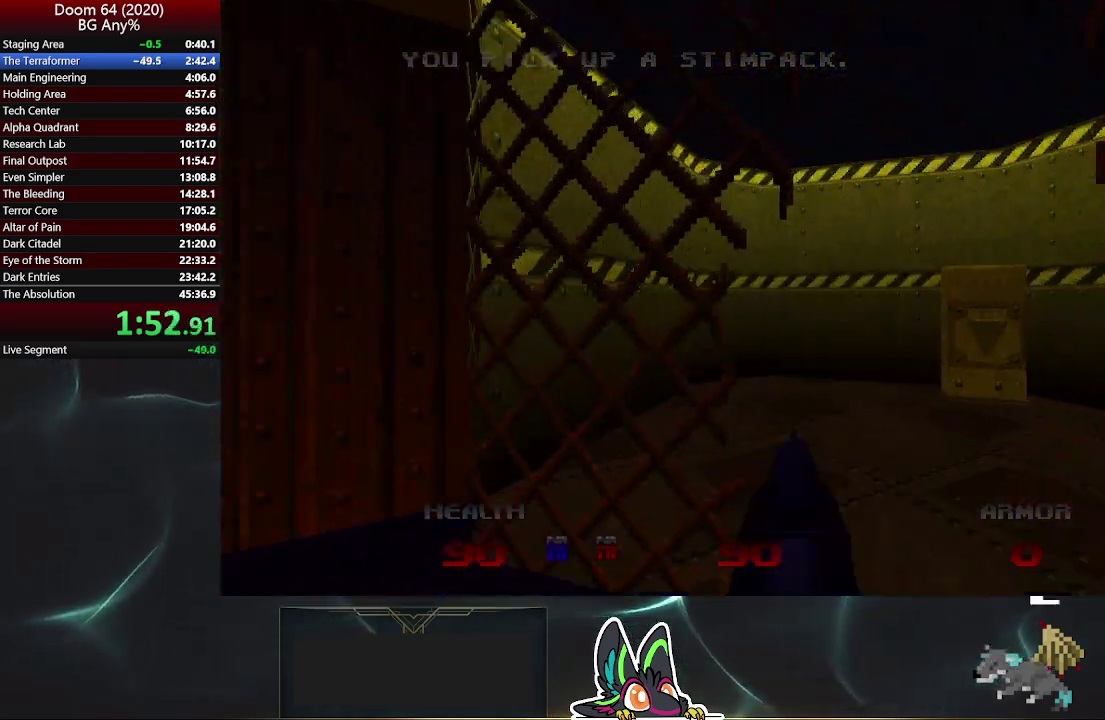
{"buttons": ["L2"], "left_stick": "up", "right_stick": "up-left", "events": [[350, "L2", "down"], [400, "left_stick", "up"], [433, "right_stick", "up-left"]]}
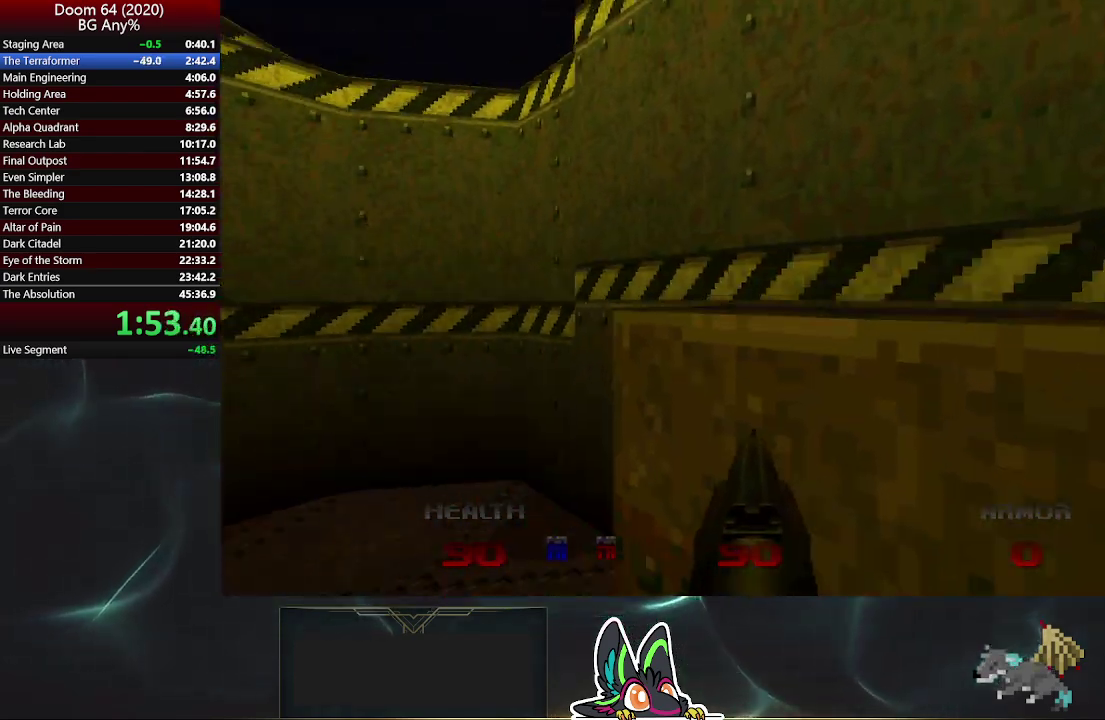
{"buttons": [], "left_stick": "up", "right_stick": "center", "events": [[33, "left_stick", "up-left"], [67, "L2", "up"], [67, "right_stick", "center"], [233, "left_stick", "up"]]}
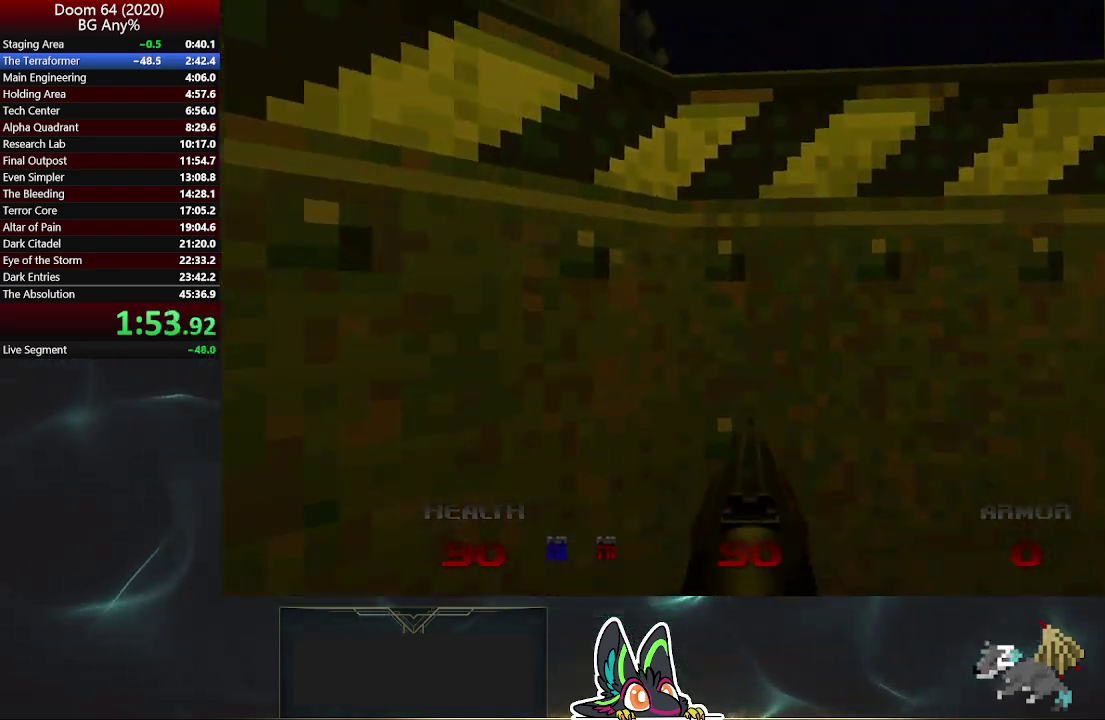
{"buttons": [], "left_stick": "up", "right_stick": "center", "events": [[67, "right_stick", "right"], [133, "right_stick", "center"]]}
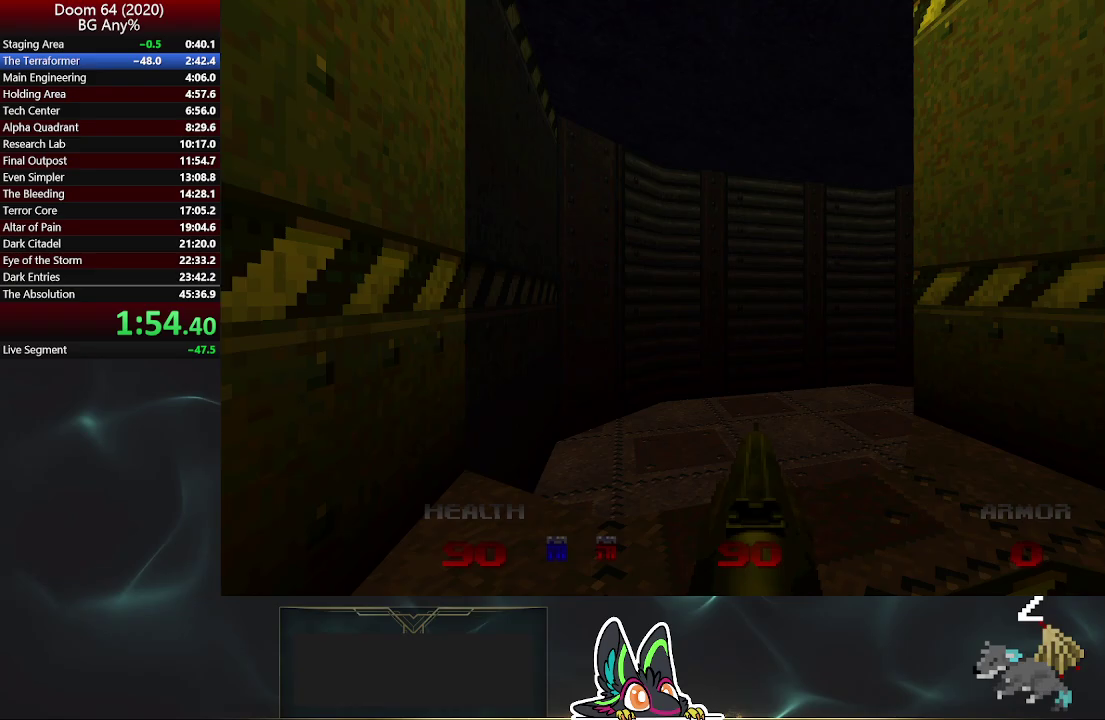
{"buttons": [], "left_stick": "up", "right_stick": "right", "events": [[217, "right_stick", "right"], [333, "left_stick", "up-left"], [450, "left_stick", "up"]]}
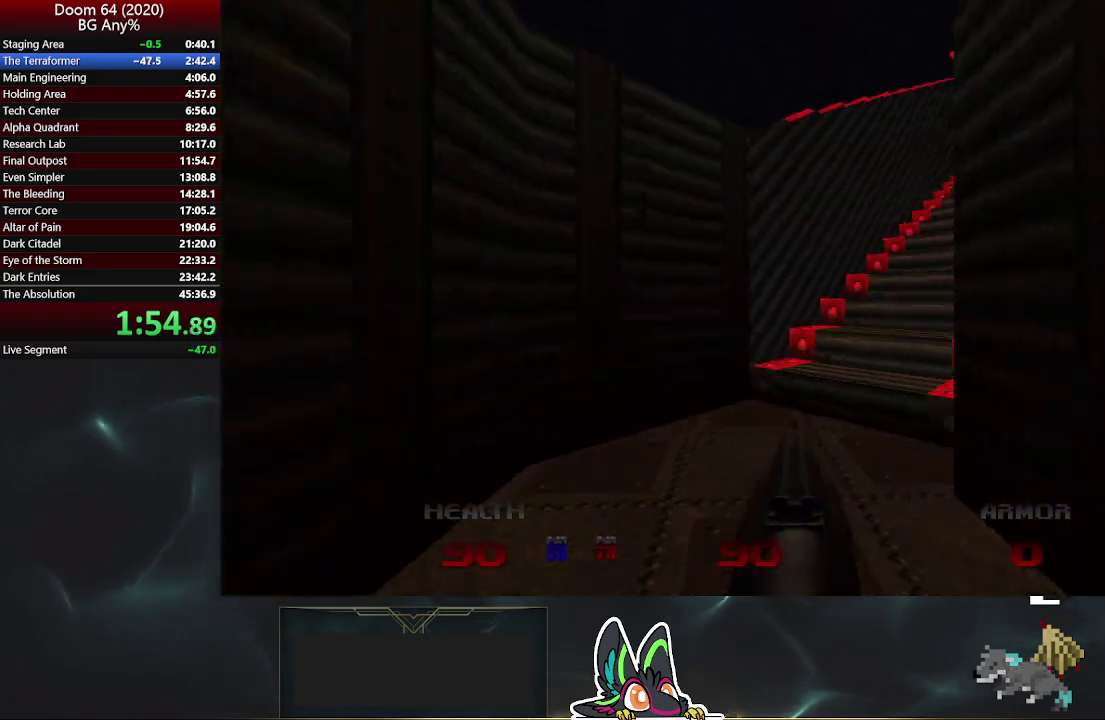
{"buttons": [], "left_stick": "up", "right_stick": "center", "events": [[117, "right_stick", "center"]]}
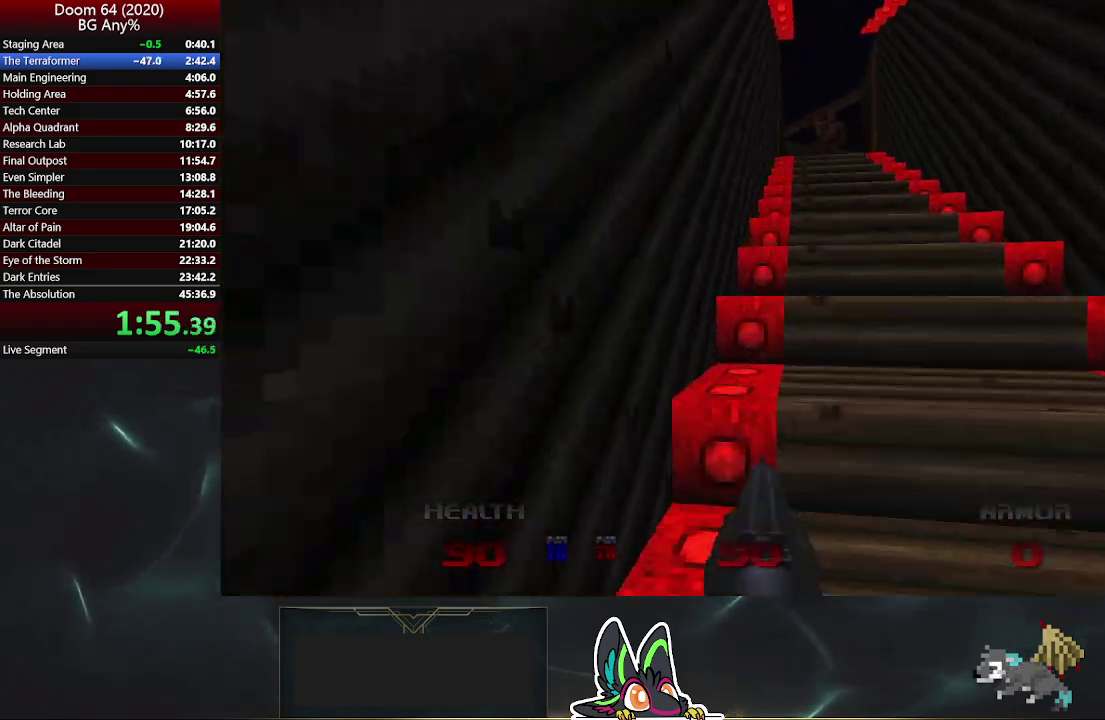
{"buttons": ["R2"], "left_stick": "up", "right_stick": "center", "events": [[117, "left_stick", "up-right"], [500, "R2", "down"], [500, "left_stick", "up"]]}
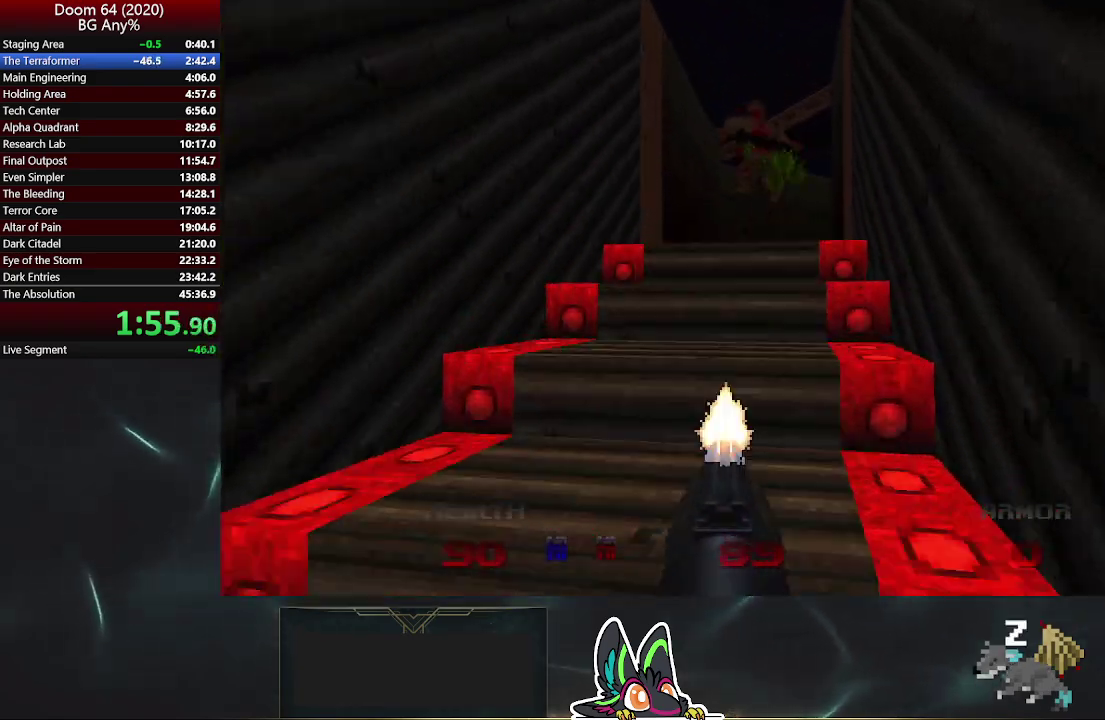
{"buttons": [], "left_stick": "up", "right_stick": "right", "events": [[167, "R2", "up"], [367, "right_stick", "right"]]}
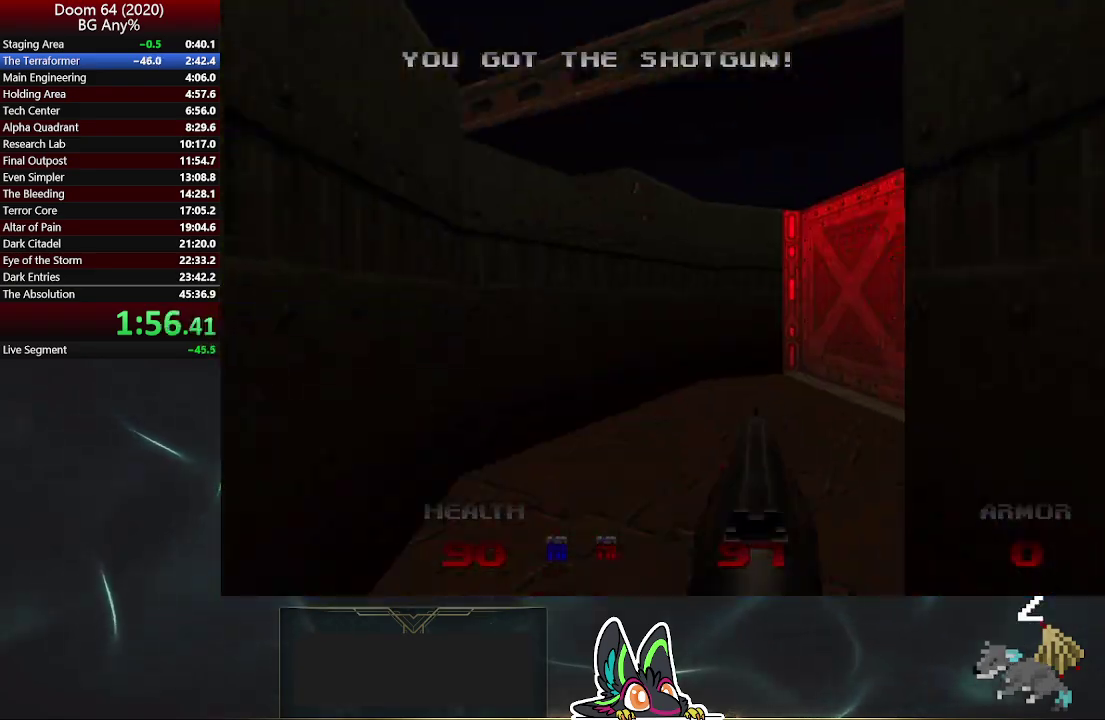
{"buttons": [], "left_stick": "up-right", "right_stick": "right", "events": [[100, "right_stick", "center"], [150, "left_stick", "up-right"], [433, "right_stick", "right"]]}
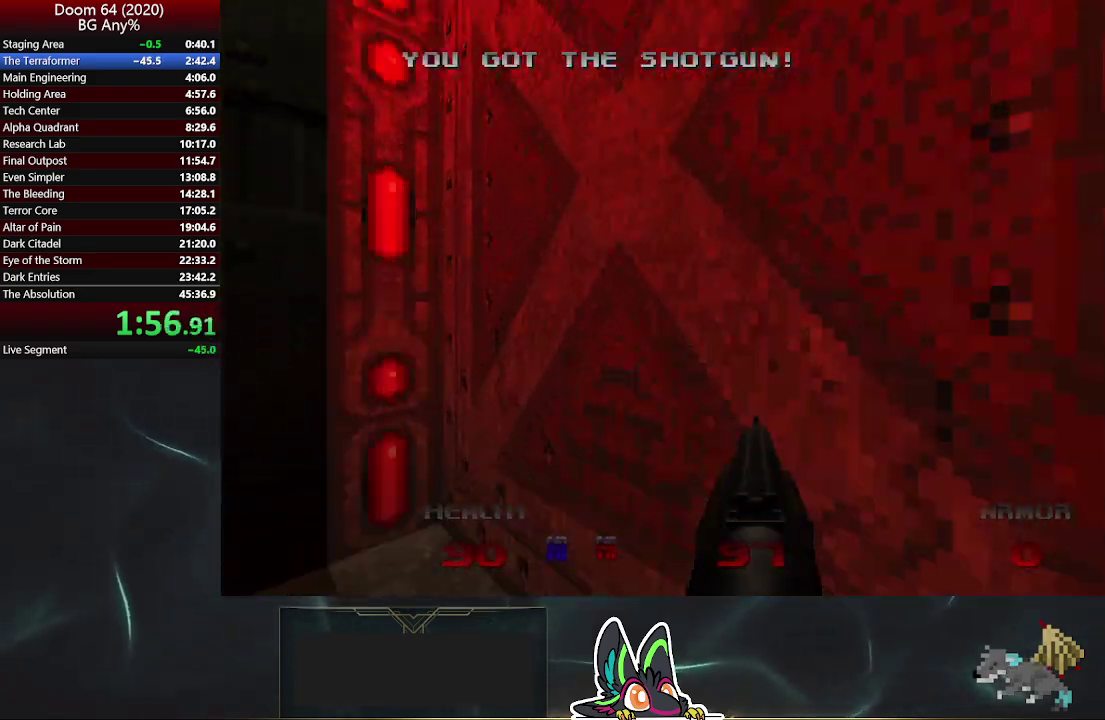
{"buttons": [], "left_stick": "up", "right_stick": "center", "events": [[50, "L2", "down"], [50, "right_stick", "center"], [233, "L2", "up"], [267, "left_stick", "up"]]}
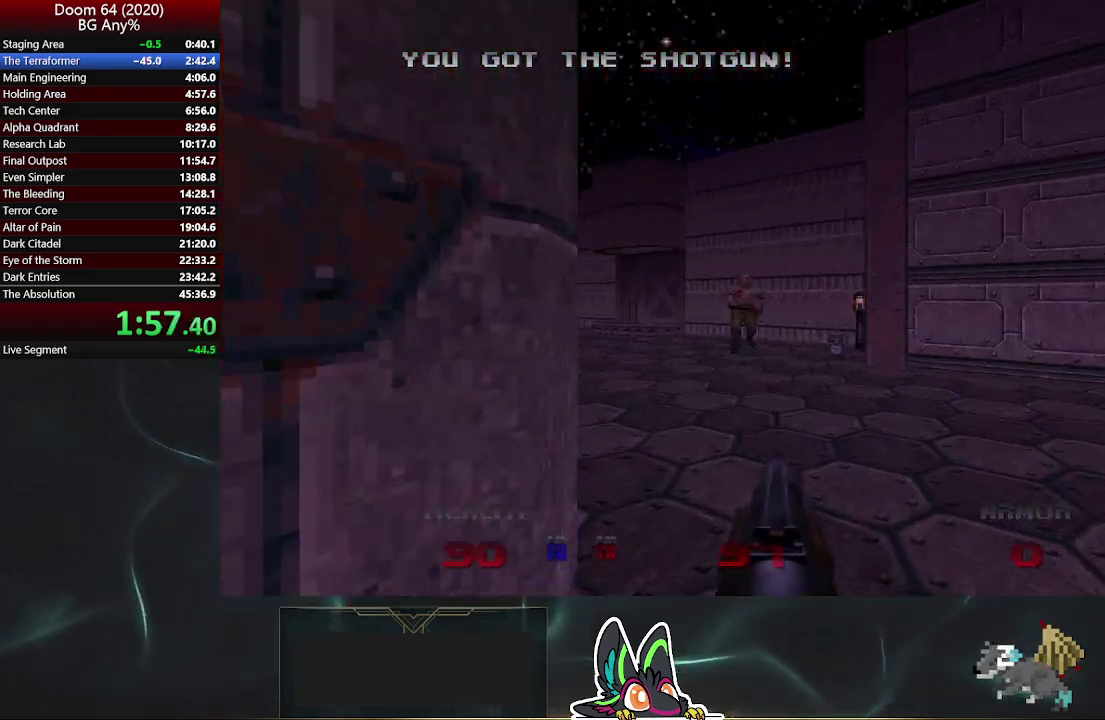
{"buttons": [], "left_stick": "up", "right_stick": "left", "events": [[50, "R2", "down"], [67, "right_stick", "left"], [183, "right_stick", "center"], [283, "right_stick", "left"], [317, "R2", "up"]]}
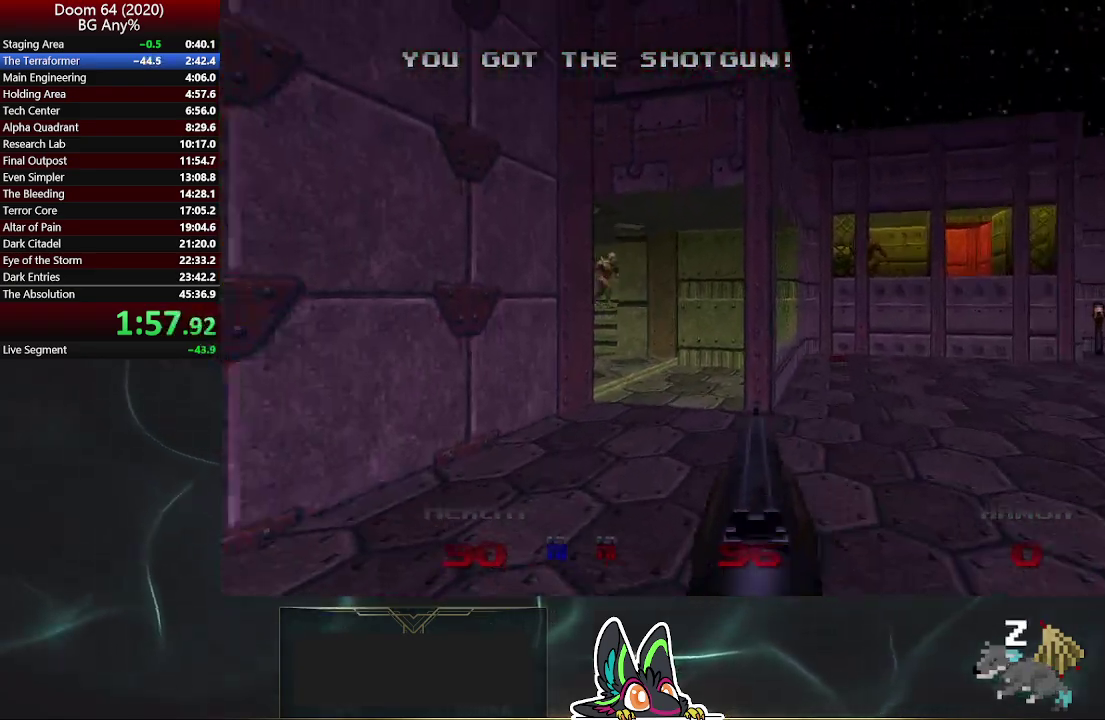
{"buttons": [], "left_stick": "up", "right_stick": "center", "events": [[83, "right_stick", "up-left"], [150, "right_stick", "center"], [367, "left_stick", "up-right"], [483, "left_stick", "up"]]}
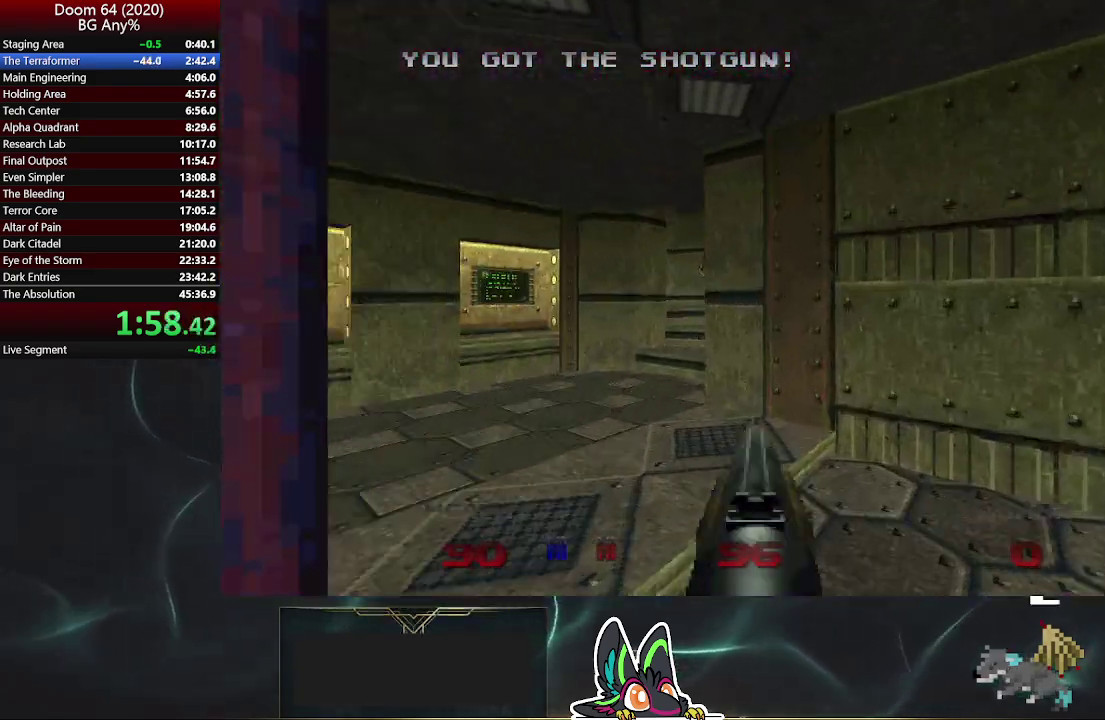
{"buttons": ["R2"], "left_stick": "up-right", "right_stick": "center", "events": [[67, "left_stick", "up-left"], [233, "left_stick", "up"], [350, "R2", "down"], [350, "left_stick", "up-right"]]}
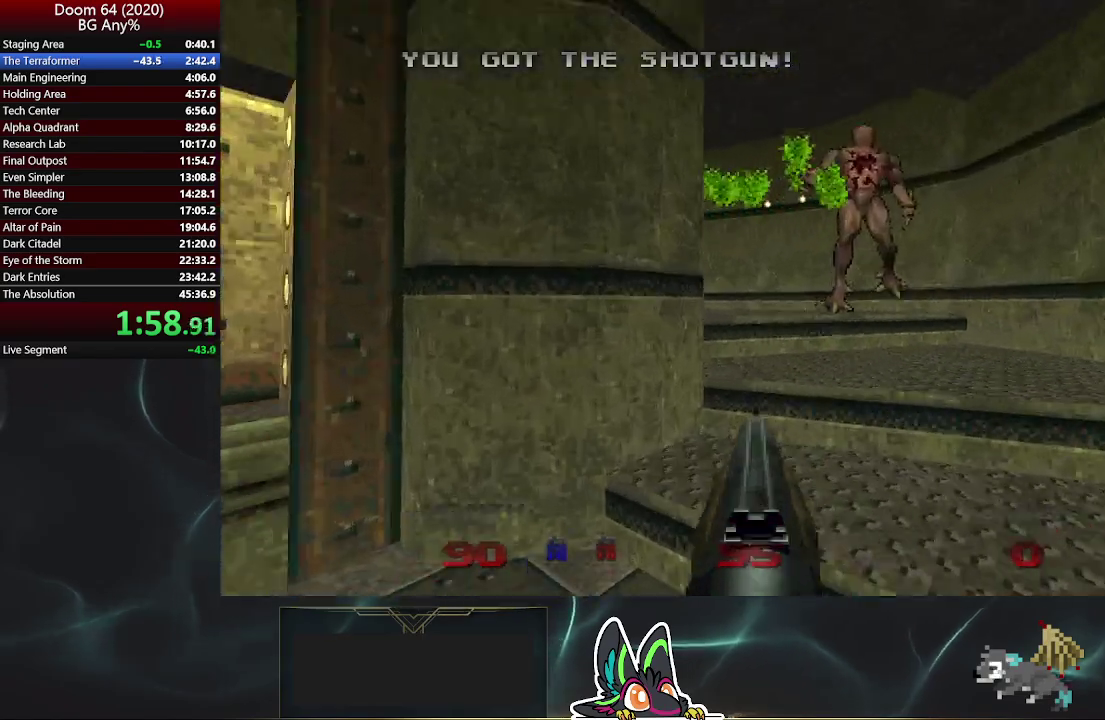
{"buttons": [], "left_stick": "up", "right_stick": "left", "events": [[67, "R2", "up"], [167, "right_stick", "left"], [267, "left_stick", "up"]]}
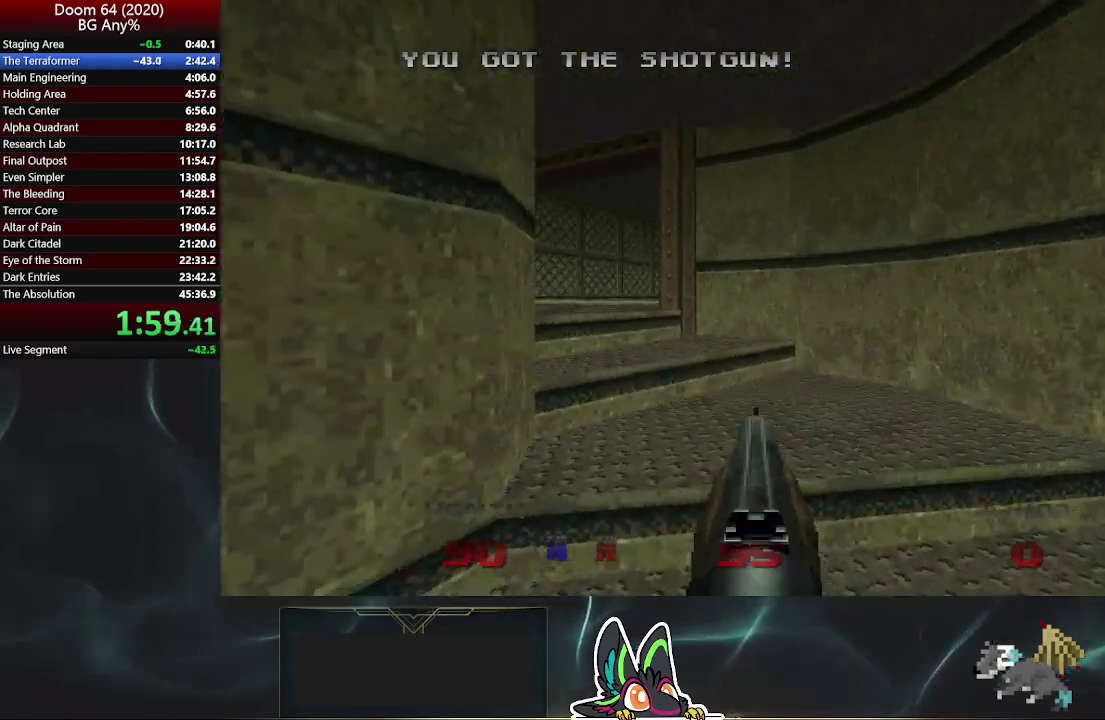
{"buttons": [], "left_stick": "up-left", "right_stick": "right", "events": [[67, "right_stick", "center"], [300, "left_stick", "up-left"], [400, "right_stick", "right"]]}
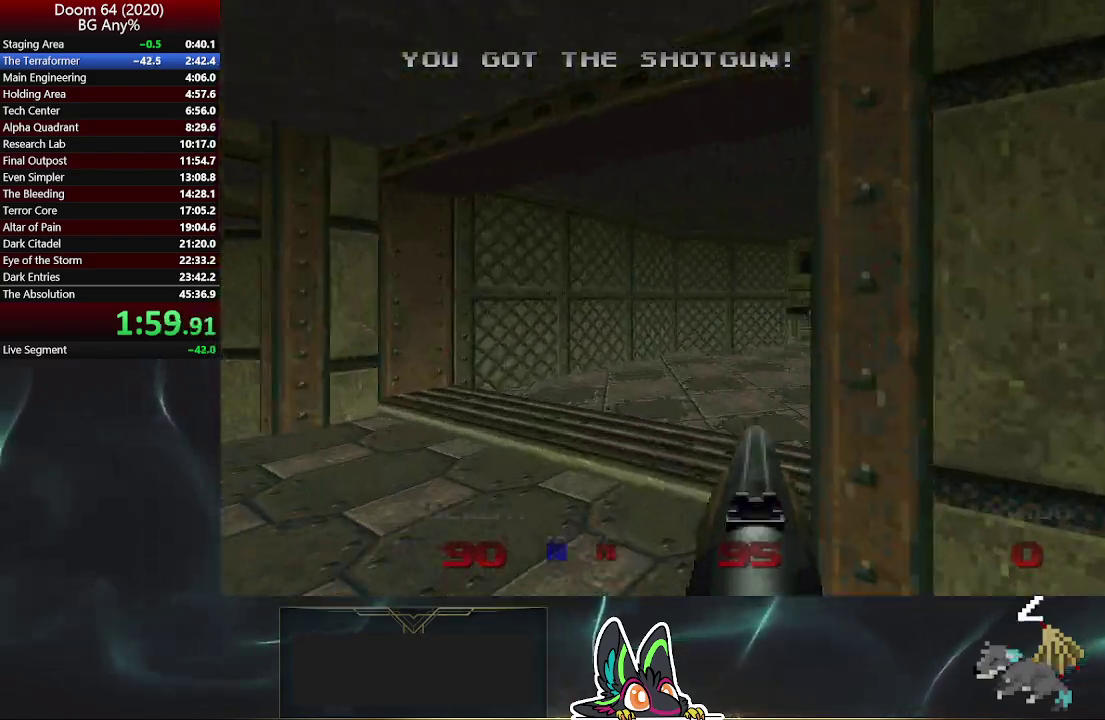
{"buttons": [], "left_stick": "up", "right_stick": "center", "events": [[150, "R2", "down"], [167, "right_stick", "center"], [350, "R2", "up"], [350, "left_stick", "up"]]}
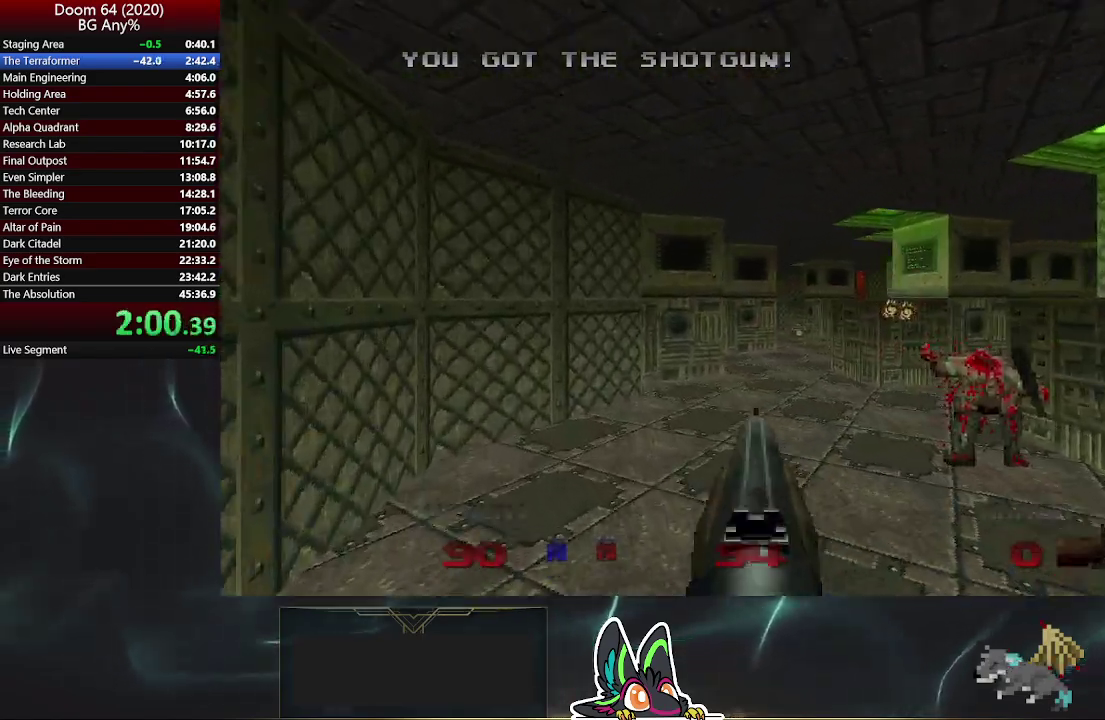
{"buttons": [], "left_stick": "up-right", "right_stick": "center", "events": [[67, "left_stick", "up-right"]]}
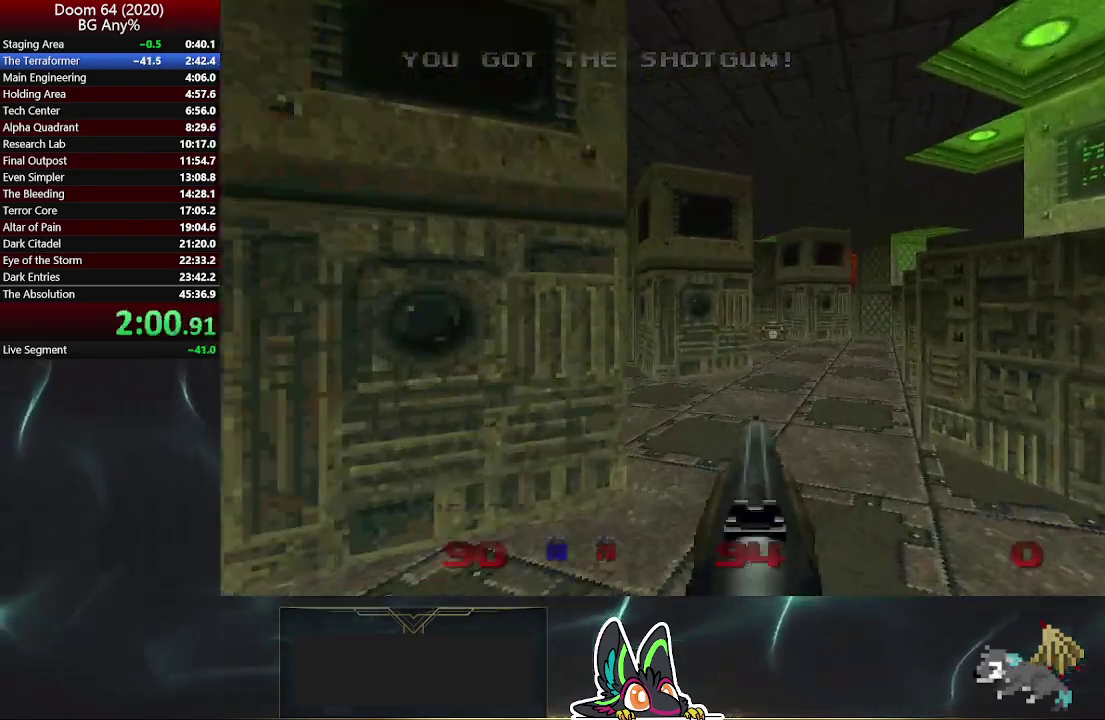
{"buttons": [], "left_stick": "right", "right_stick": "center", "events": [[33, "left_stick", "up"], [233, "left_stick", "up-right"], [317, "left_stick", "right"]]}
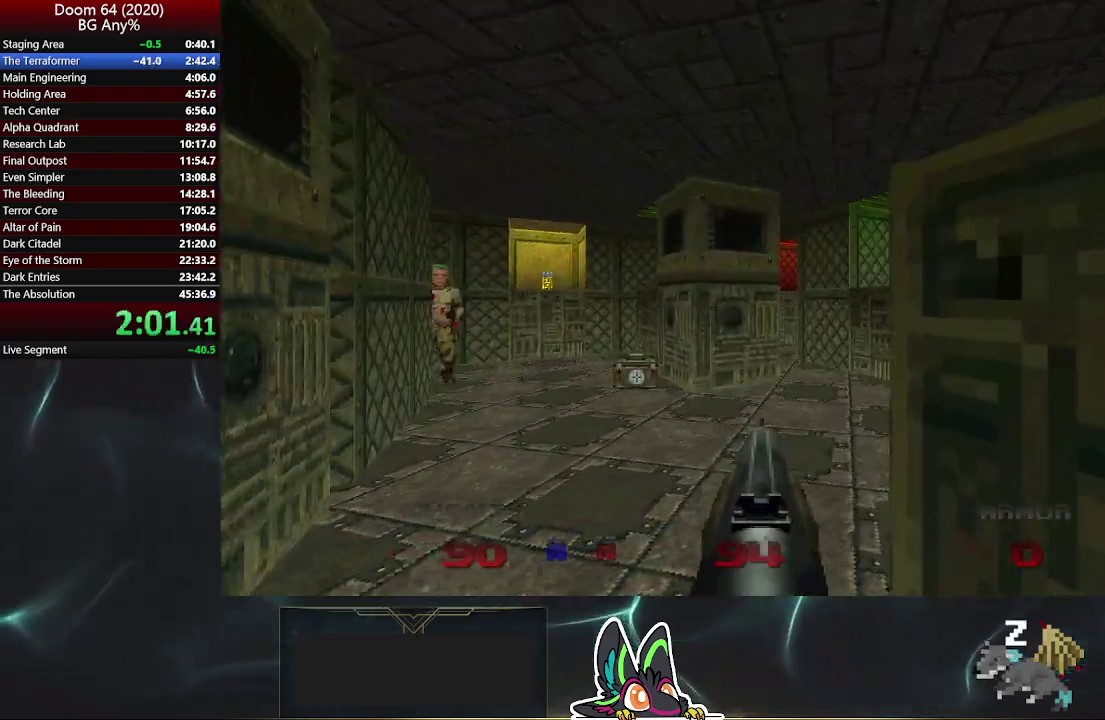
{"buttons": [], "left_stick": "center", "right_stick": "center", "events": [[200, "left_stick", "center"]]}
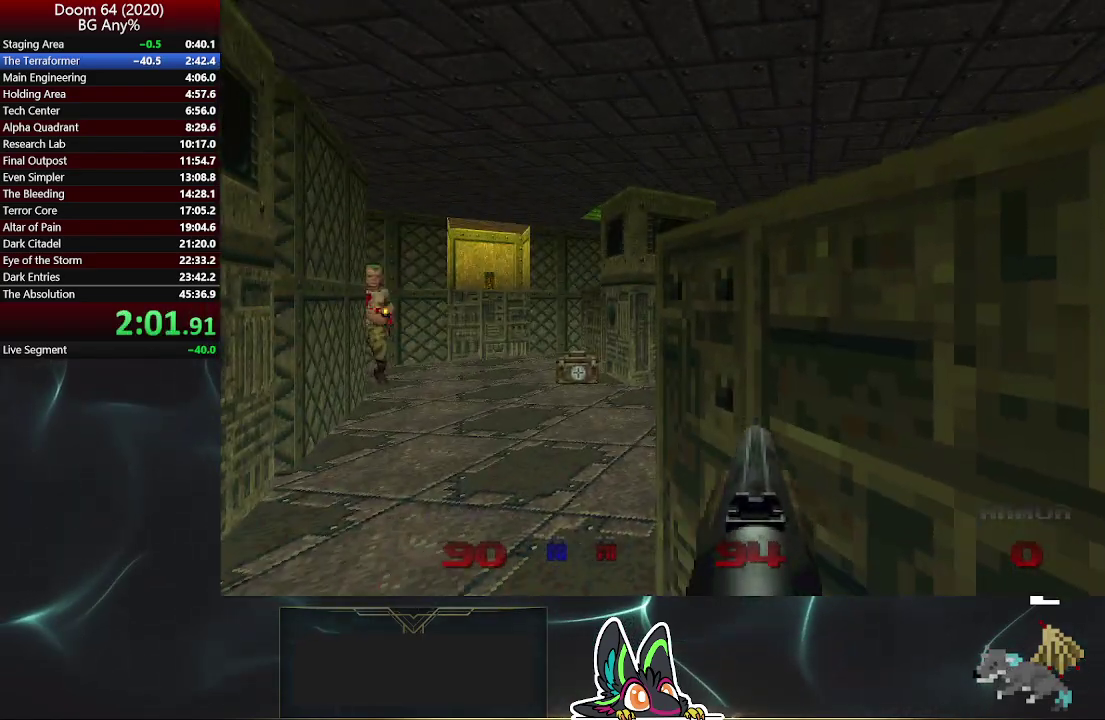
{"buttons": [], "left_stick": "up", "right_stick": "center", "events": [[167, "left_stick", "up-left"], [283, "left_stick", "up"], [417, "left_stick", "up-right"], [483, "left_stick", "up"]]}
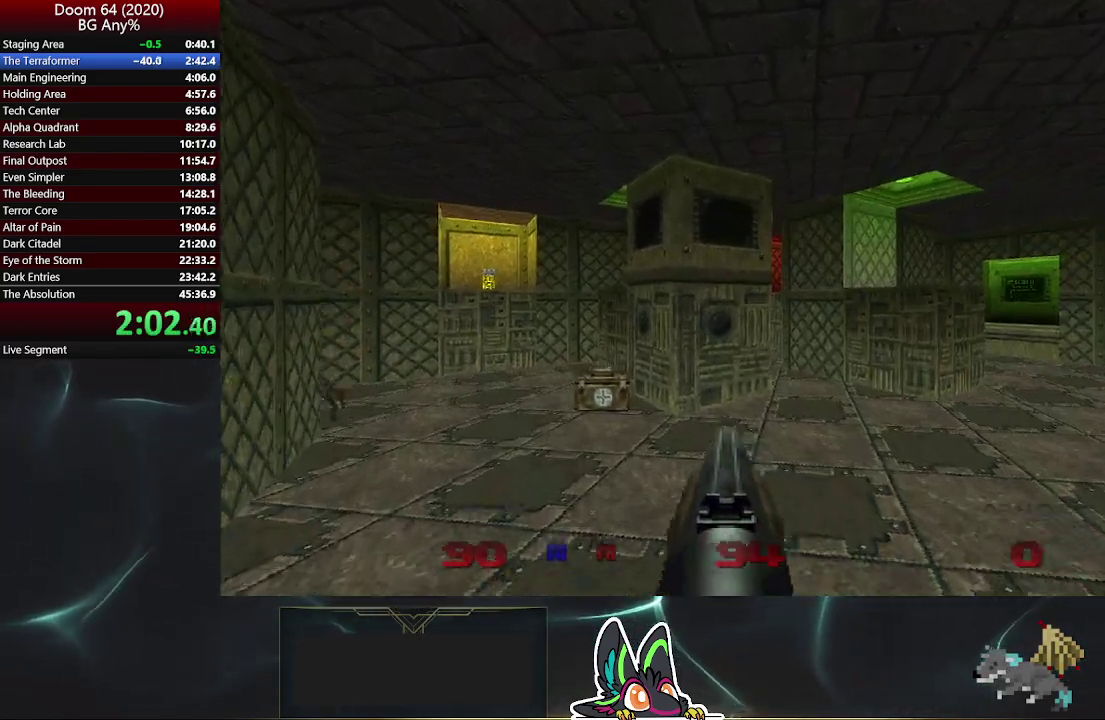
{"buttons": [], "left_stick": "up", "right_stick": "center", "events": []}
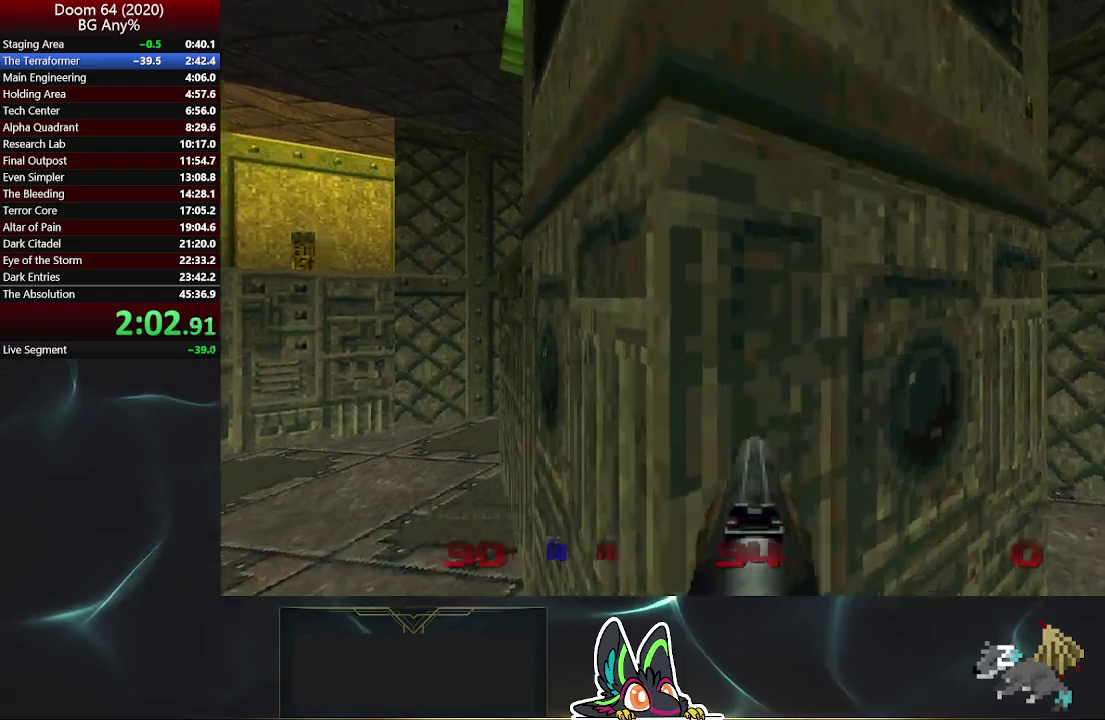
{"buttons": [], "left_stick": "up", "right_stick": "center", "events": []}
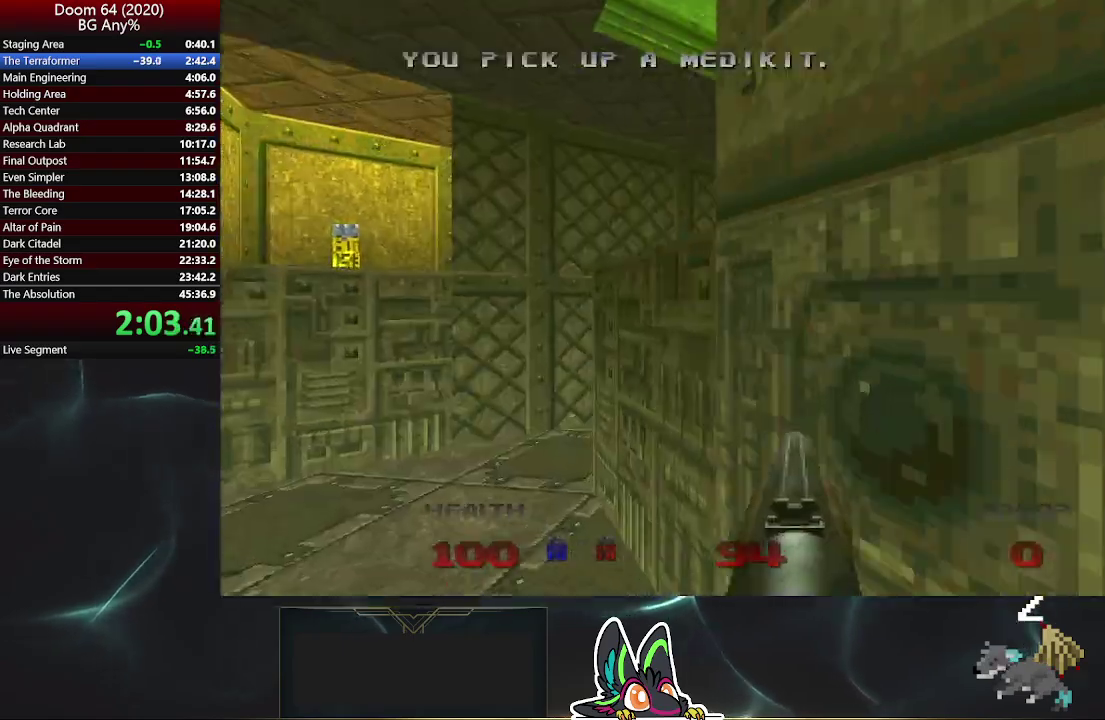
{"buttons": [], "left_stick": "right", "right_stick": "center", "events": [[433, "left_stick", "right"]]}
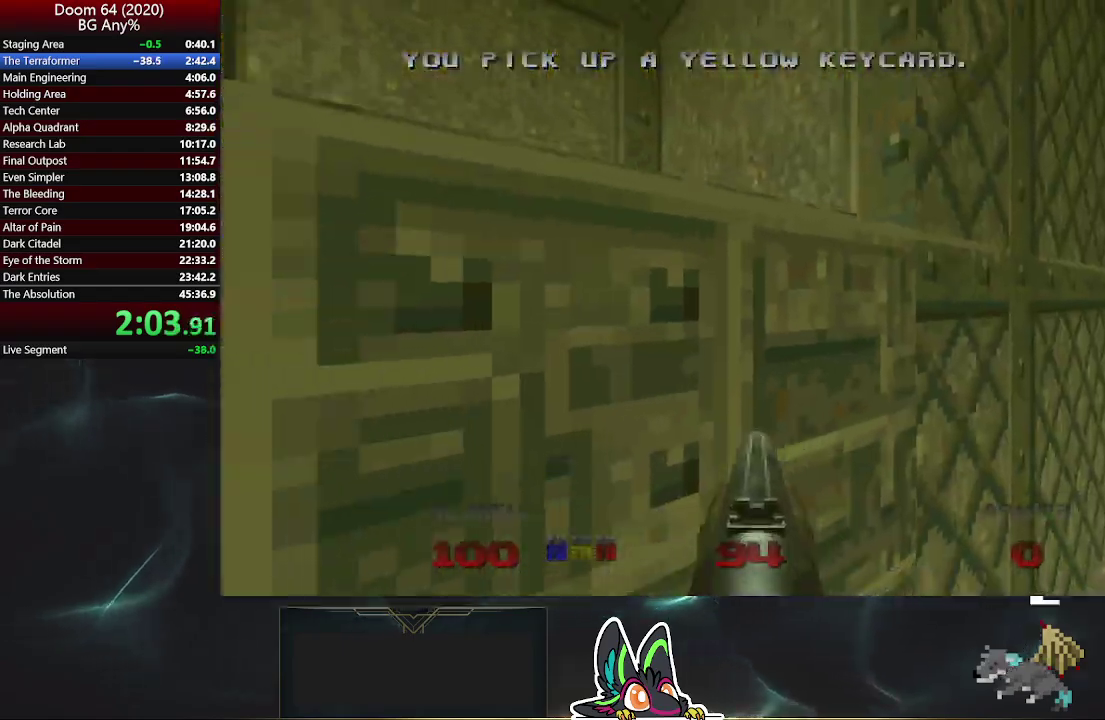
{"buttons": [], "left_stick": "down-left", "right_stick": "up-left", "events": [[17, "left_stick", "down-right"], [67, "left_stick", "up-left"], [117, "left_stick", "down-right"], [133, "right_stick", "left"], [300, "left_stick", "down"], [400, "left_stick", "down-left"], [433, "right_stick", "up-left"]]}
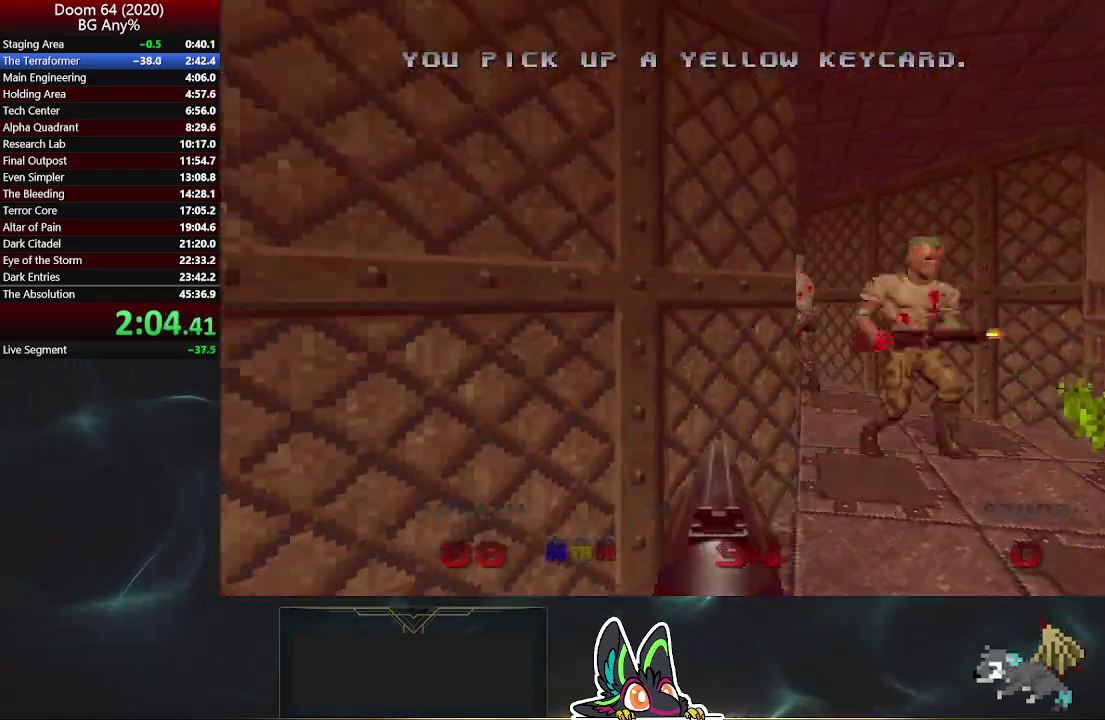
{"buttons": [], "left_stick": "up-right", "right_stick": "center", "events": [[67, "left_stick", "left"], [150, "left_stick", "up-left"], [250, "left_stick", "up"], [283, "right_stick", "left"], [367, "left_stick", "up-right"], [417, "right_stick", "center"]]}
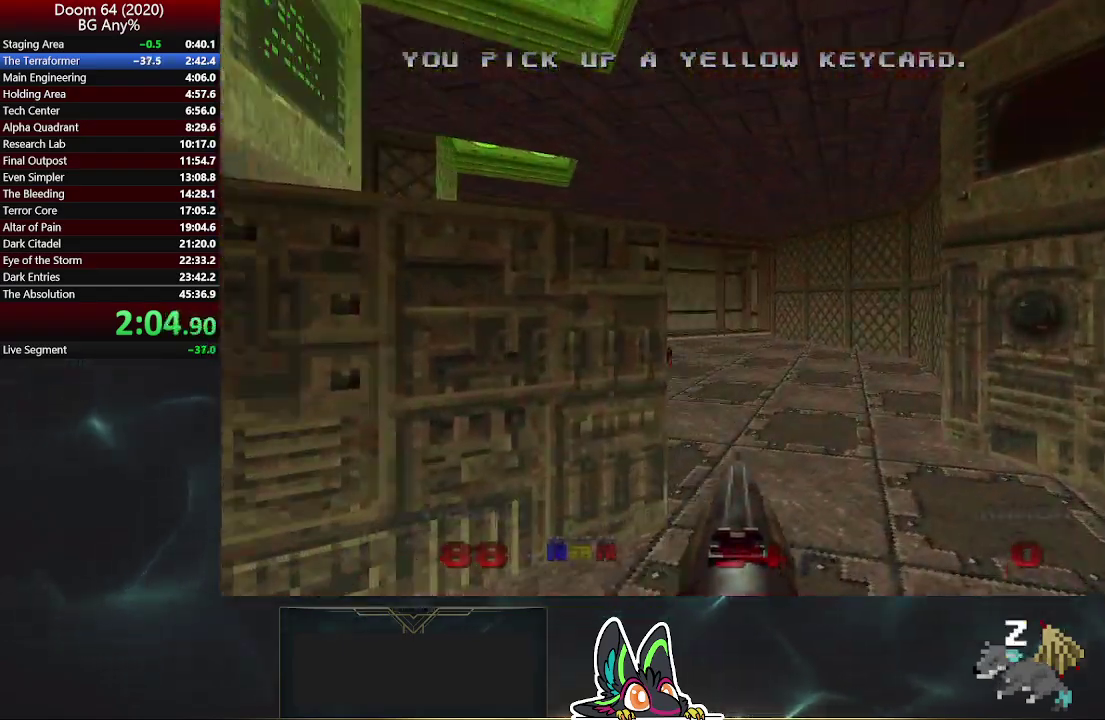
{"buttons": [], "left_stick": "up-right", "right_stick": "left", "events": [[83, "left_stick", "up"], [233, "right_stick", "left"], [450, "left_stick", "up-right"]]}
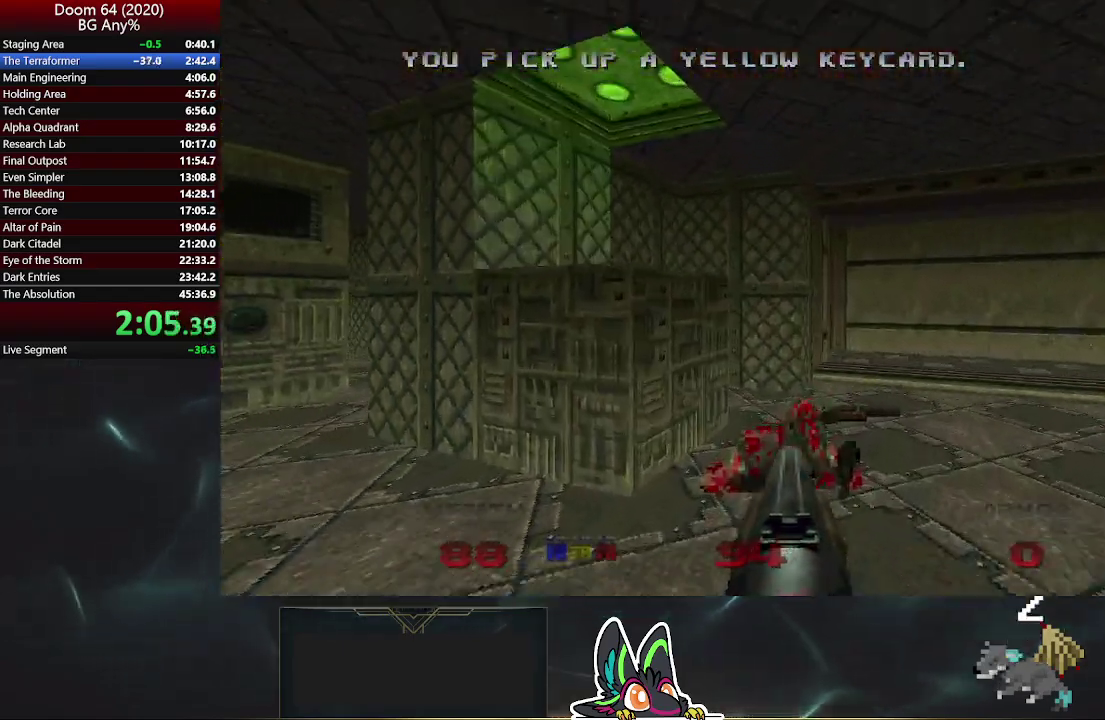
{"buttons": [], "left_stick": "up", "right_stick": "center", "events": [[33, "right_stick", "center"], [267, "left_stick", "up"]]}
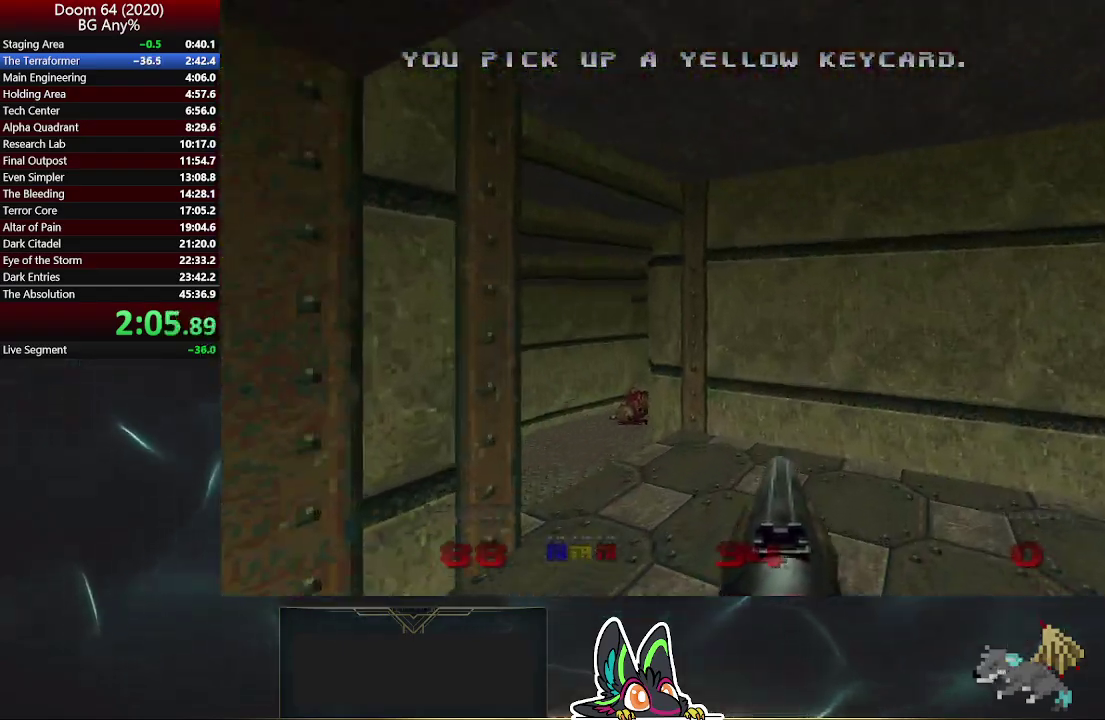
{"buttons": [], "left_stick": "up-left", "right_stick": "right", "events": [[83, "left_stick", "up-left"], [500, "right_stick", "right"]]}
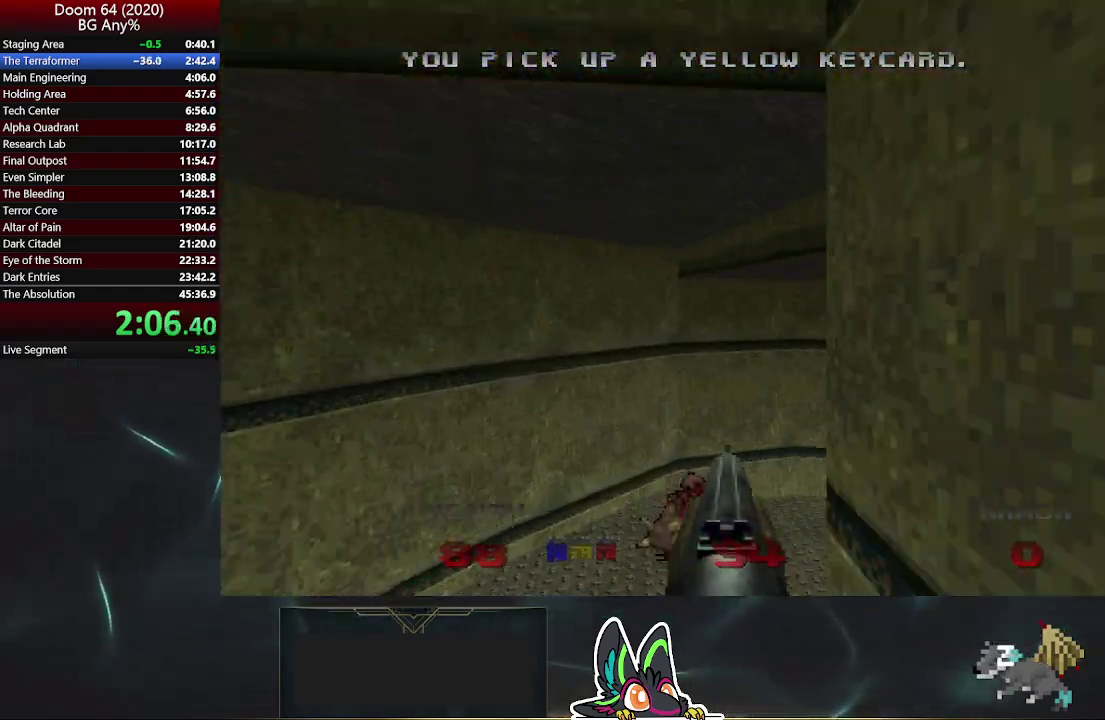
{"buttons": [], "left_stick": "up", "right_stick": "center", "events": [[250, "left_stick", "up"], [500, "right_stick", "center"]]}